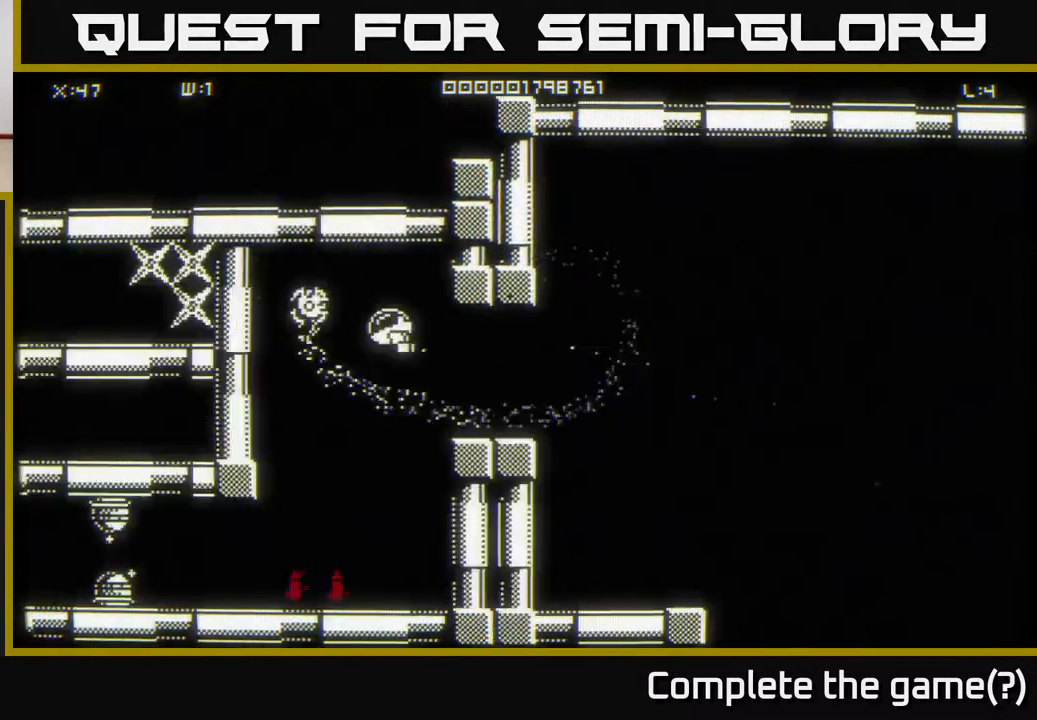
Gameplay with a controller (Xbox layout); each line is a JSON object with the inputs held at the frame after it. "events" lists button and stick changes between this image and that frame as [ms after this image, input, new state], when the widget could be followed in between.
{"buttons": [], "left_stick": "up", "right_stick": "center", "events": [[367, "left_stick", "up"]]}
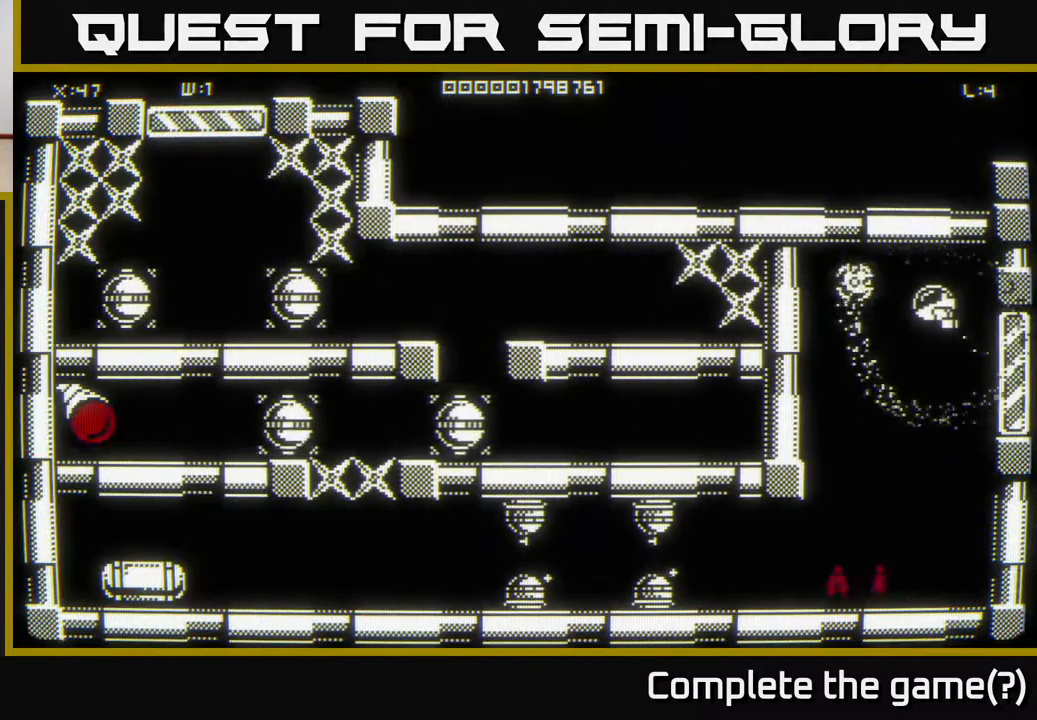
{"buttons": [], "left_stick": "center", "right_stick": "center", "events": [[167, "left_stick", "center"], [350, "left_stick", "right"], [483, "left_stick", "center"]]}
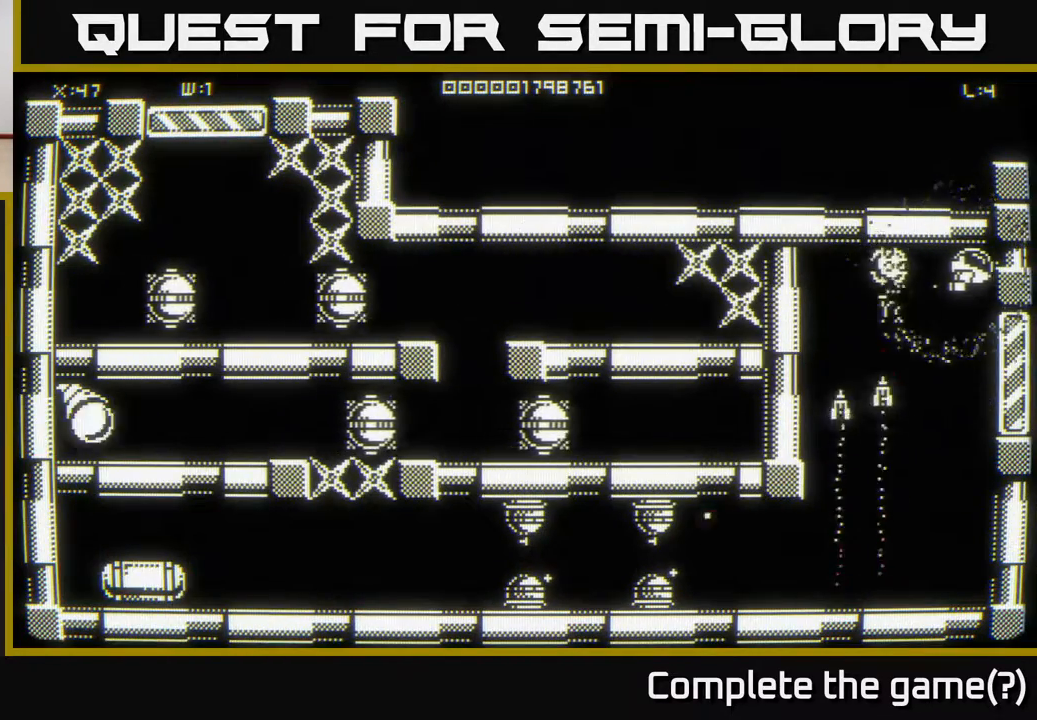
{"buttons": [], "left_stick": "center", "right_stick": "center", "events": []}
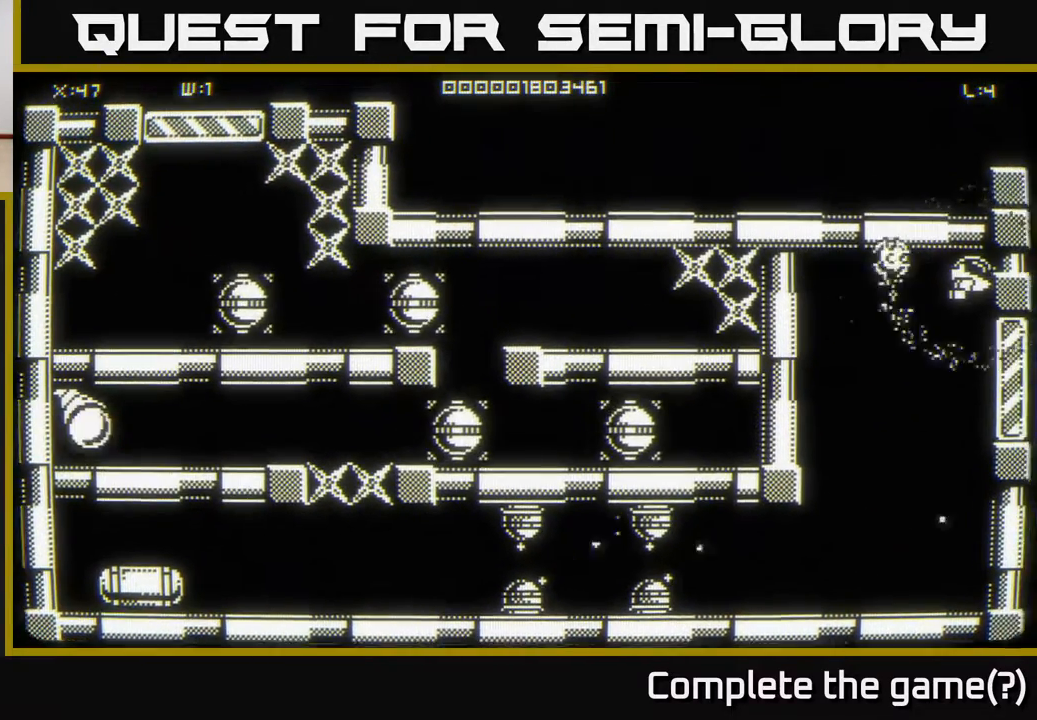
{"buttons": [], "left_stick": "center", "right_stick": "center", "events": [[167, "left_stick", "left"], [483, "left_stick", "center"]]}
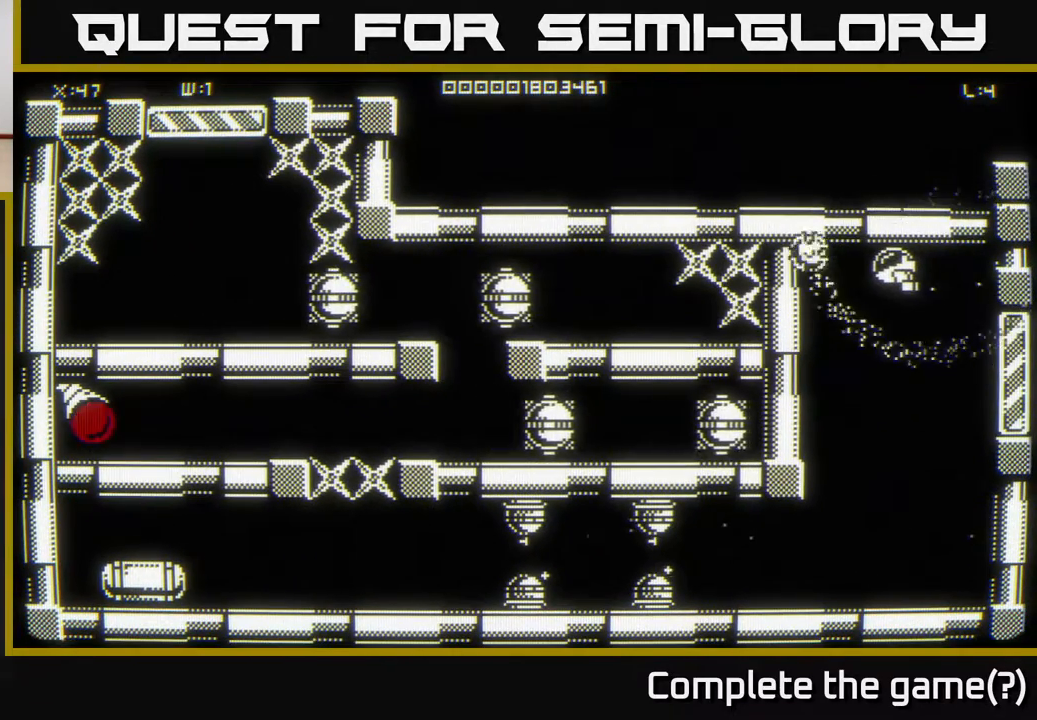
{"buttons": [], "left_stick": "center", "right_stick": "center", "events": []}
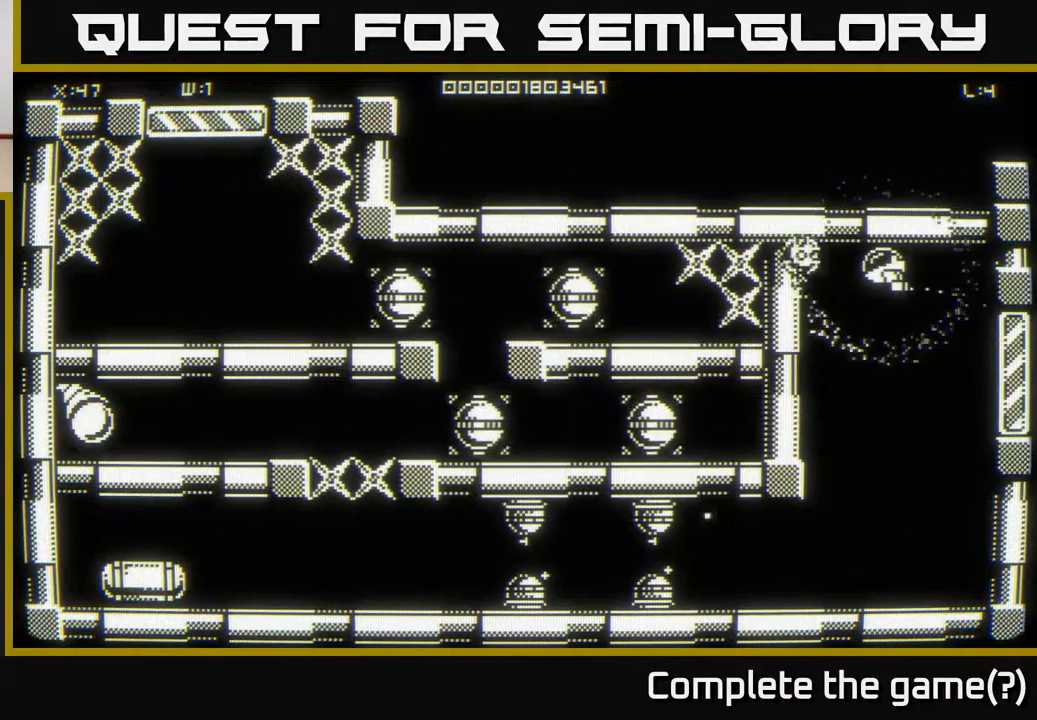
{"buttons": [], "left_stick": "center", "right_stick": "center", "events": []}
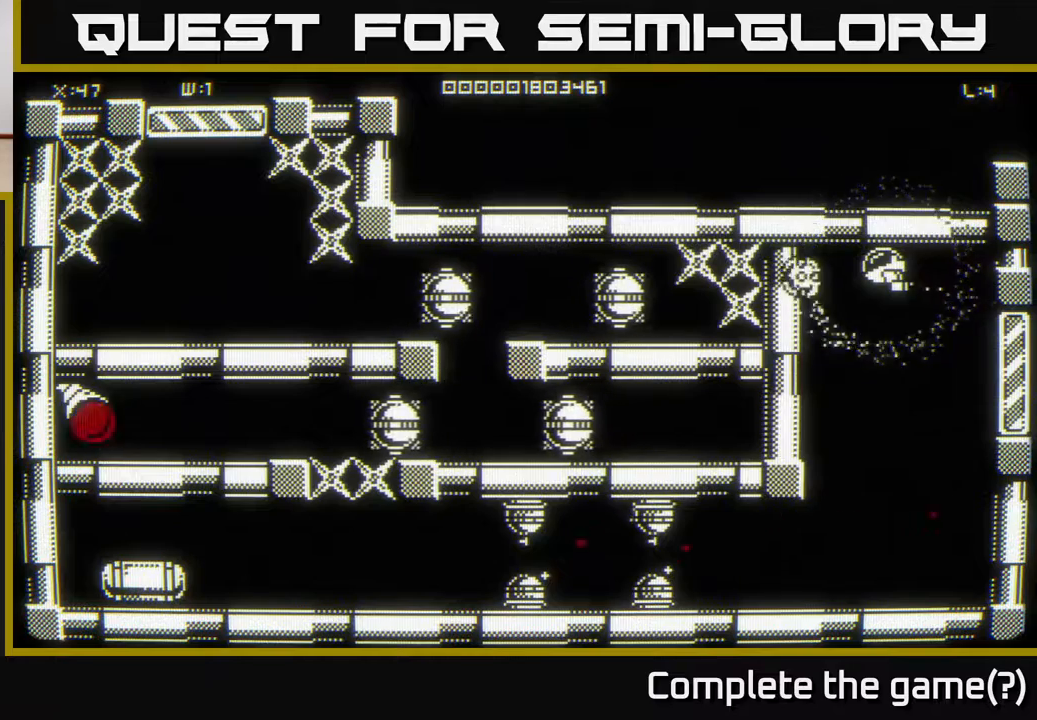
{"buttons": [], "left_stick": "down", "right_stick": "center", "events": [[133, "left_stick", "down"]]}
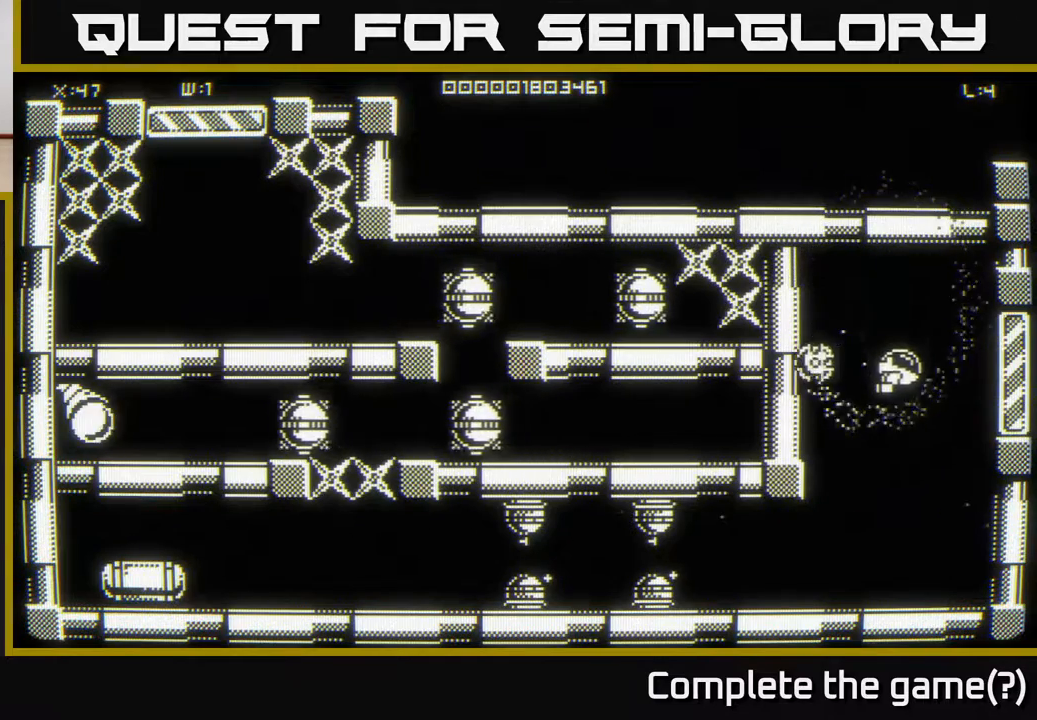
{"buttons": [], "left_stick": "center", "right_stick": "center", "events": [[83, "left_stick", "center"]]}
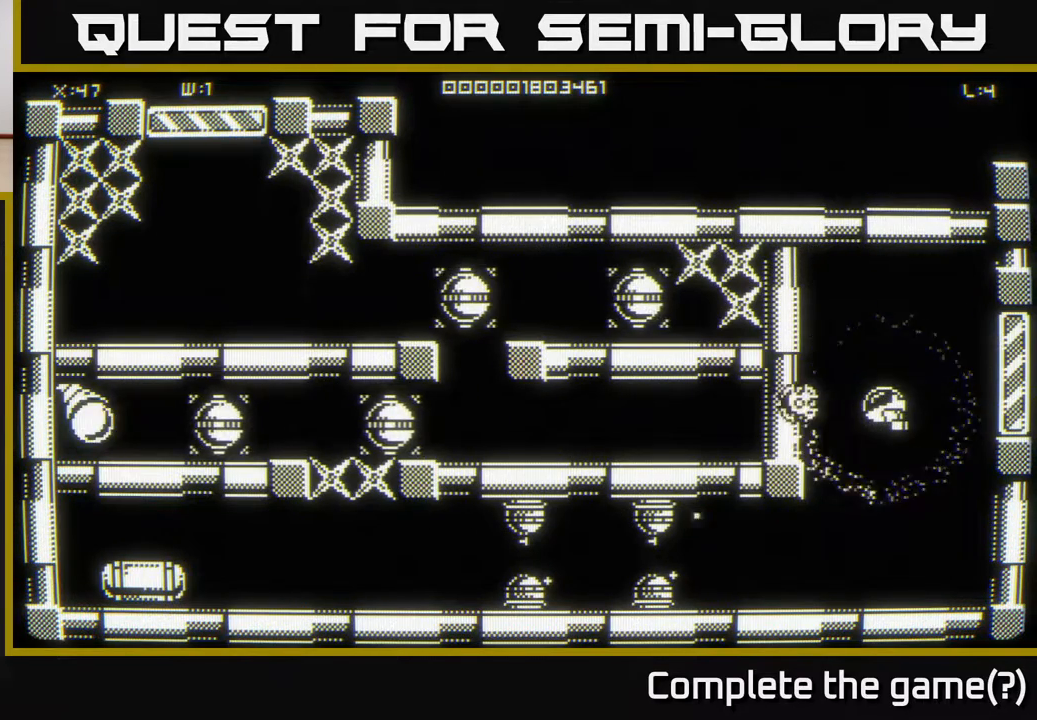
{"buttons": [], "left_stick": "down", "right_stick": "center", "events": [[33, "left_stick", "up"], [200, "left_stick", "center"], [267, "left_stick", "down"]]}
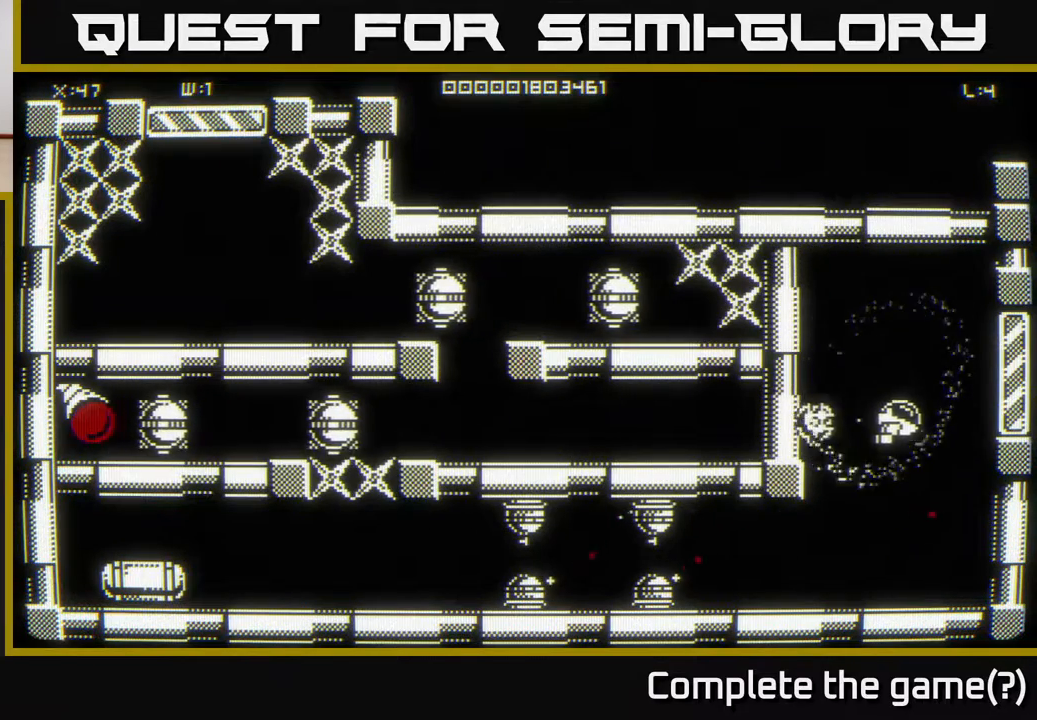
{"buttons": [], "left_stick": "down-left", "right_stick": "left", "events": [[317, "right_stick", "left"], [483, "left_stick", "down-left"]]}
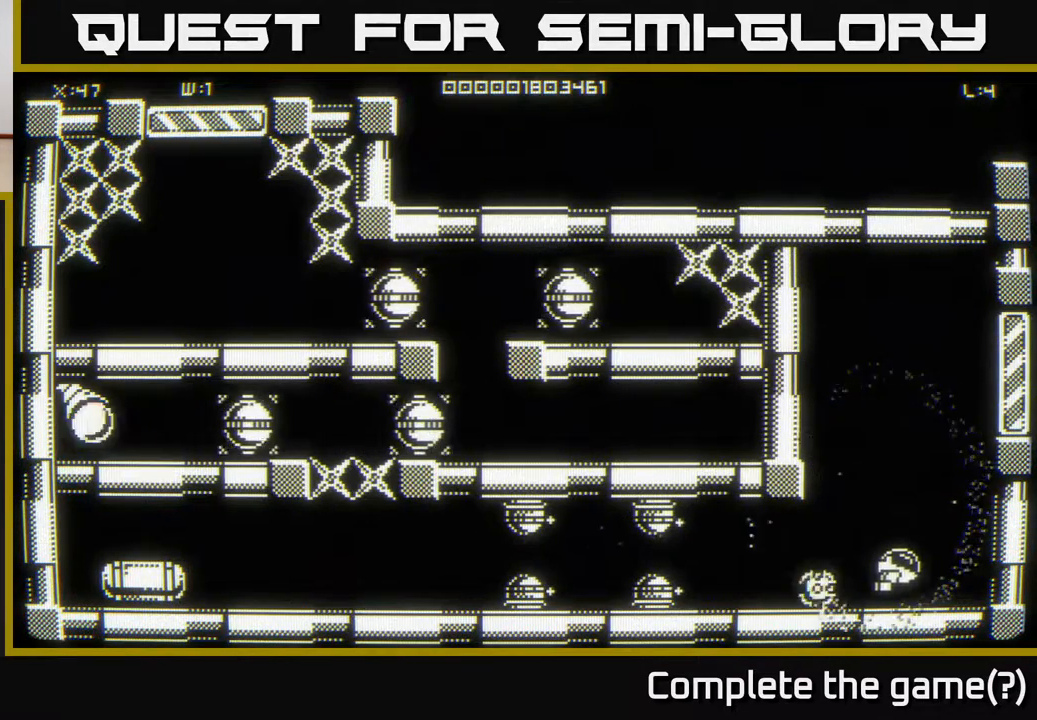
{"buttons": [], "left_stick": "center", "right_stick": "left", "events": [[83, "left_stick", "center"]]}
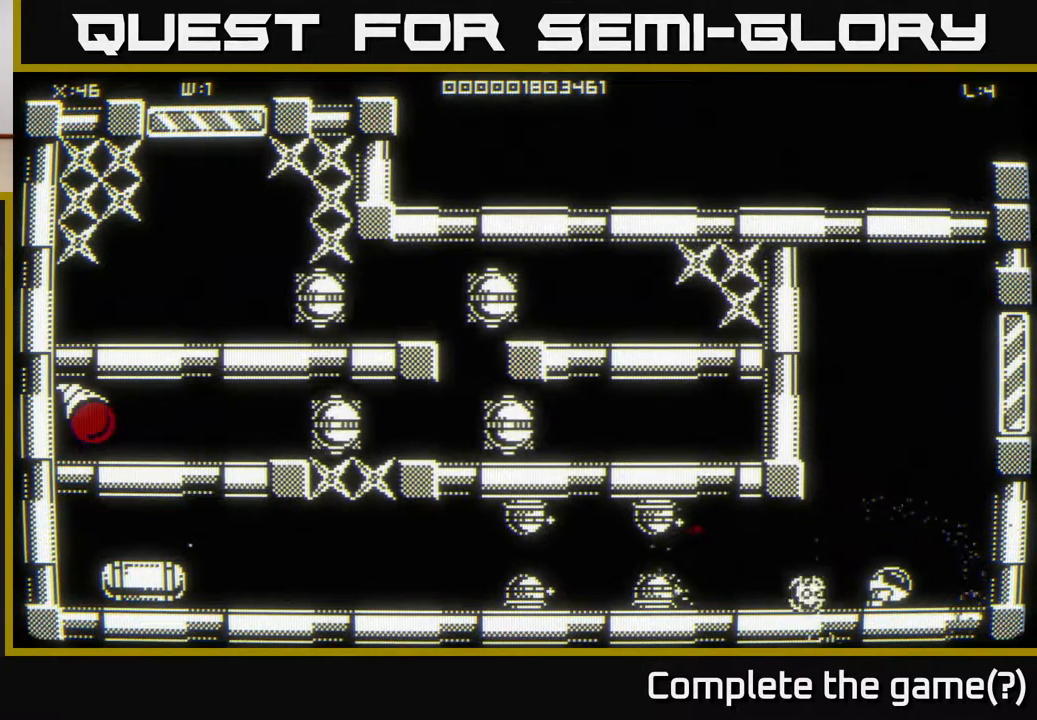
{"buttons": [], "left_stick": "up", "right_stick": "left", "events": [[83, "left_stick", "right"], [333, "left_stick", "up"]]}
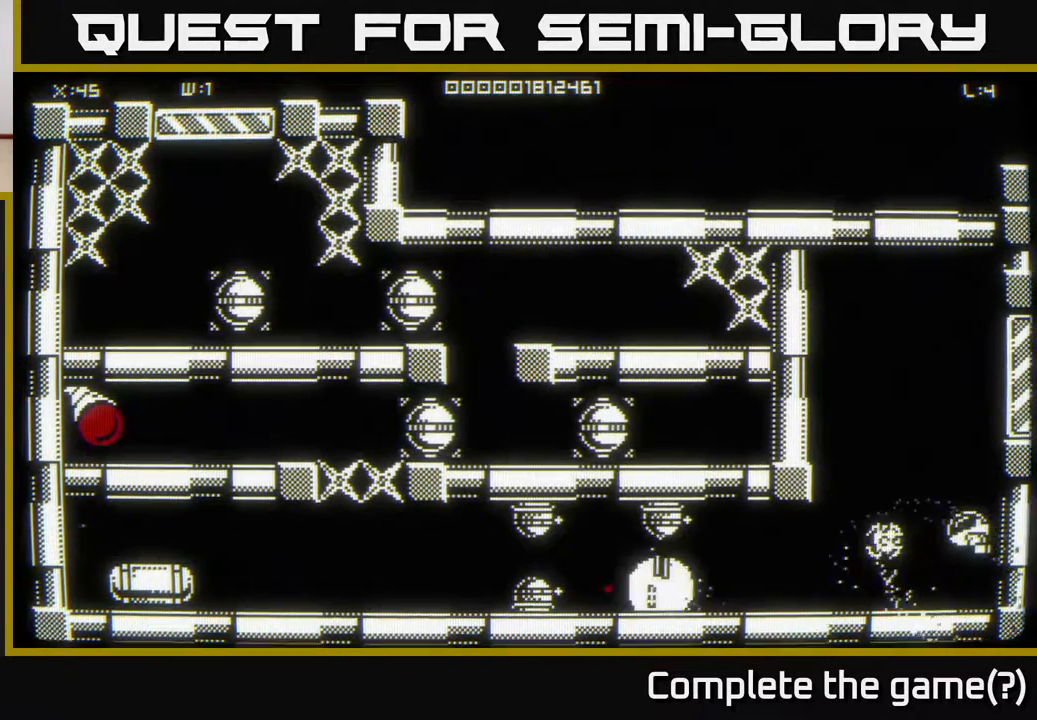
{"buttons": [], "left_stick": "center", "right_stick": "center", "events": [[33, "left_stick", "up-left"], [200, "left_stick", "center"], [300, "left_stick", "up"], [300, "right_stick", "center"], [383, "left_stick", "center"]]}
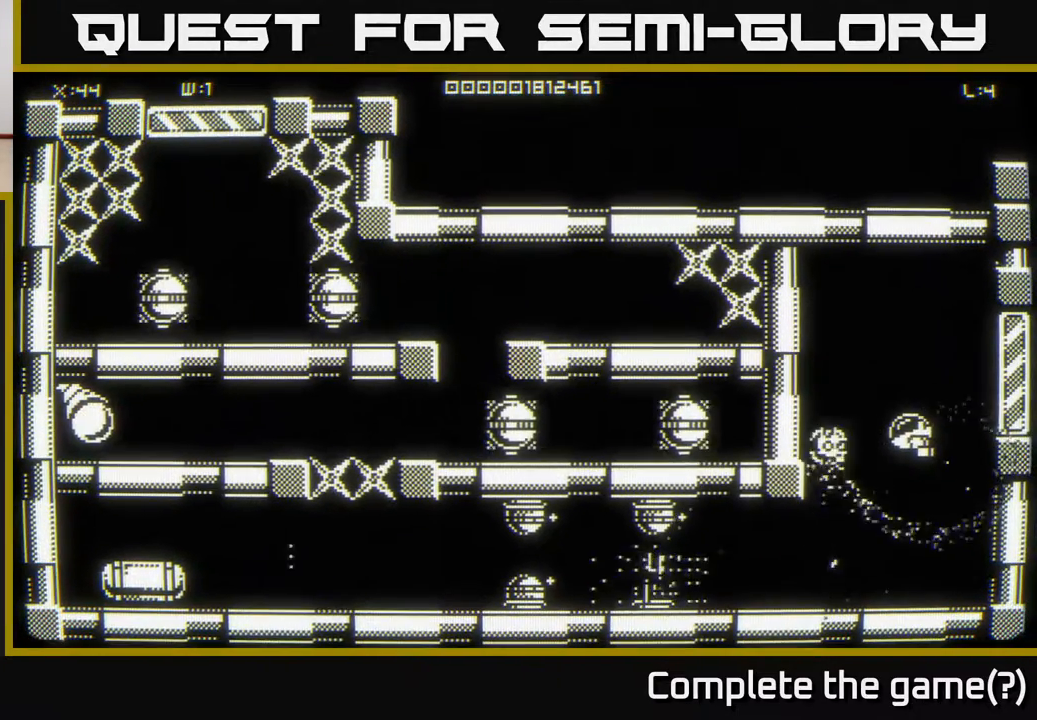
{"buttons": [], "left_stick": "down-right", "right_stick": "center", "events": [[83, "left_stick", "left"], [217, "left_stick", "down-left"], [350, "left_stick", "center"], [467, "left_stick", "down-right"]]}
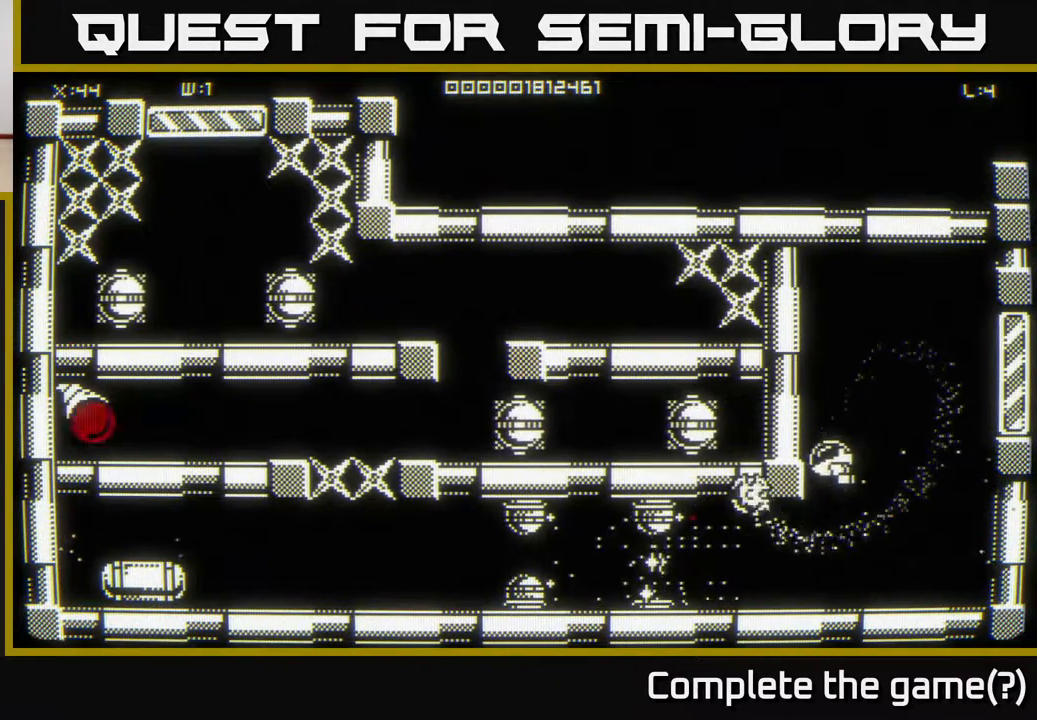
{"buttons": [], "left_stick": "down-right", "right_stick": "left", "events": [[183, "right_stick", "left"], [200, "left_stick", "right"], [400, "left_stick", "down-right"]]}
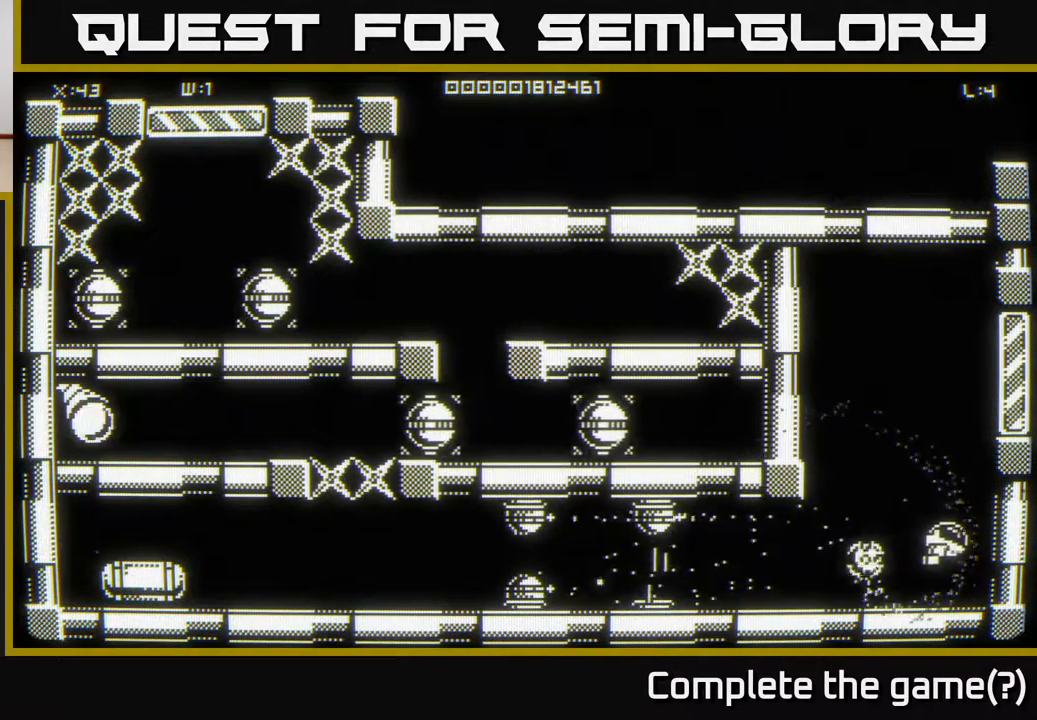
{"buttons": [], "left_stick": "up-right", "right_stick": "left", "events": [[183, "left_stick", "down-left"], [333, "left_stick", "up-left"], [450, "left_stick", "up-right"]]}
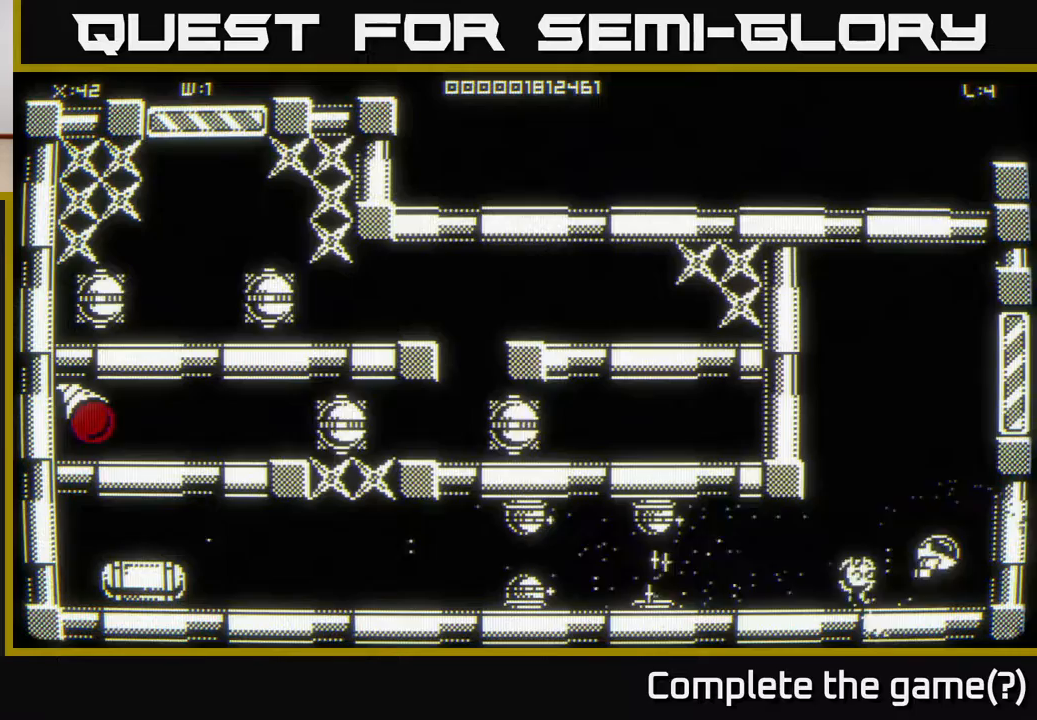
{"buttons": [], "left_stick": "center", "right_stick": "left", "events": [[100, "left_stick", "left"], [433, "left_stick", "center"]]}
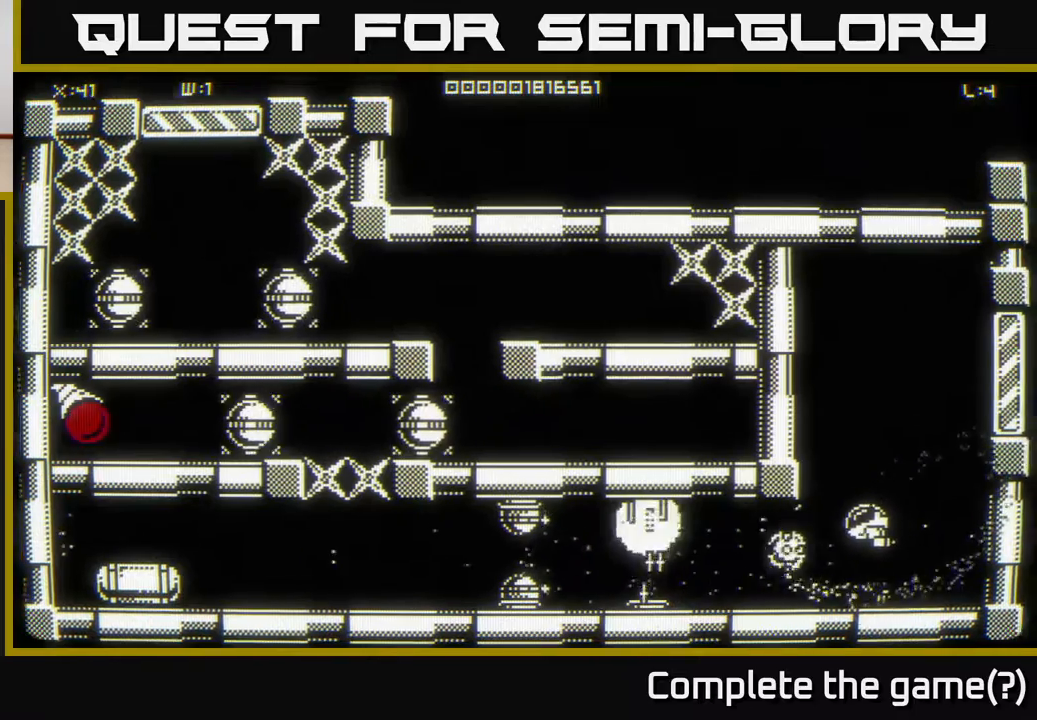
{"buttons": [], "left_stick": "down-left", "right_stick": "left", "events": [[167, "left_stick", "right"], [417, "left_stick", "down"], [500, "left_stick", "down-left"]]}
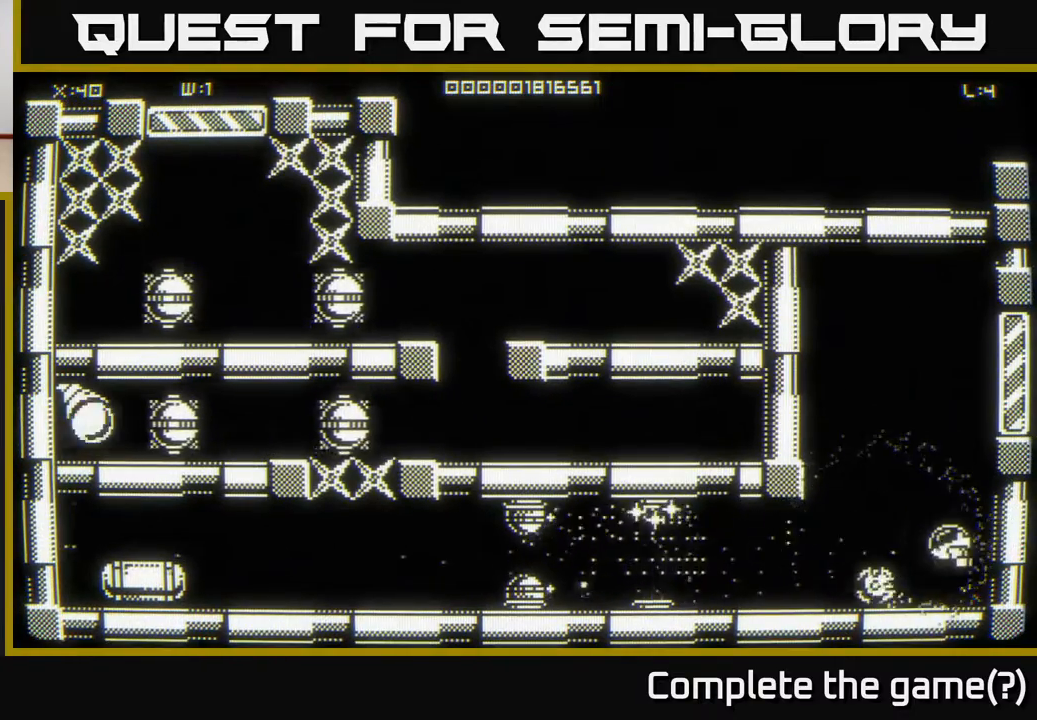
{"buttons": [], "left_stick": "left", "right_stick": "left", "events": [[133, "left_stick", "left"], [283, "left_stick", "up-left"], [500, "left_stick", "left"]]}
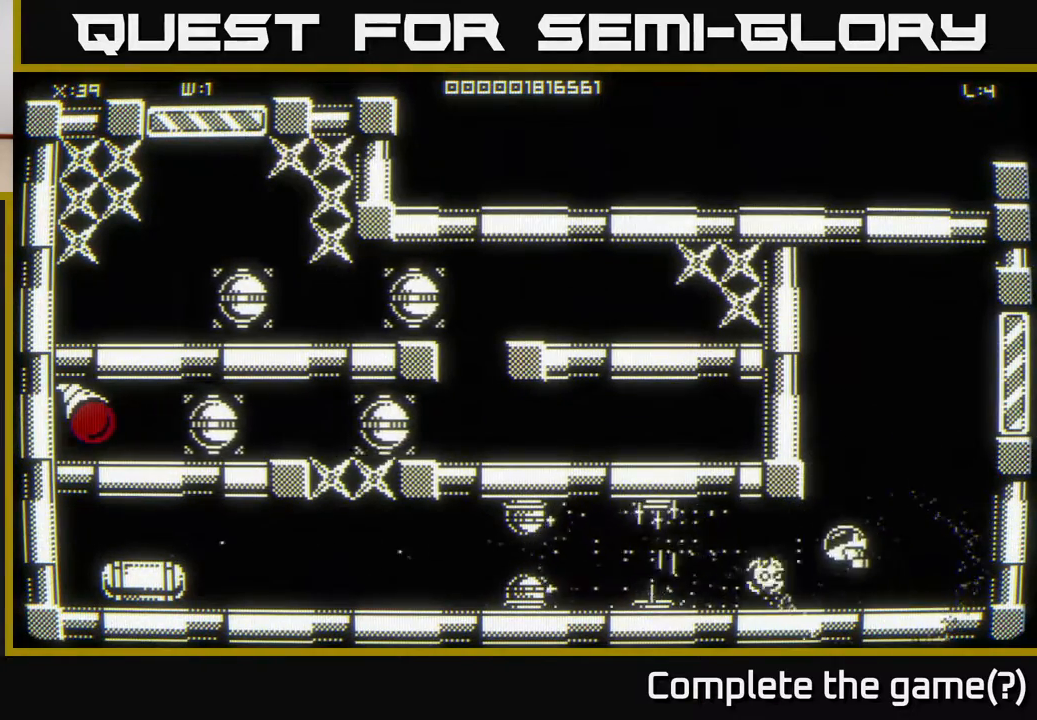
{"buttons": [], "left_stick": "up-left", "right_stick": "left", "events": [[183, "left_stick", "up-left"]]}
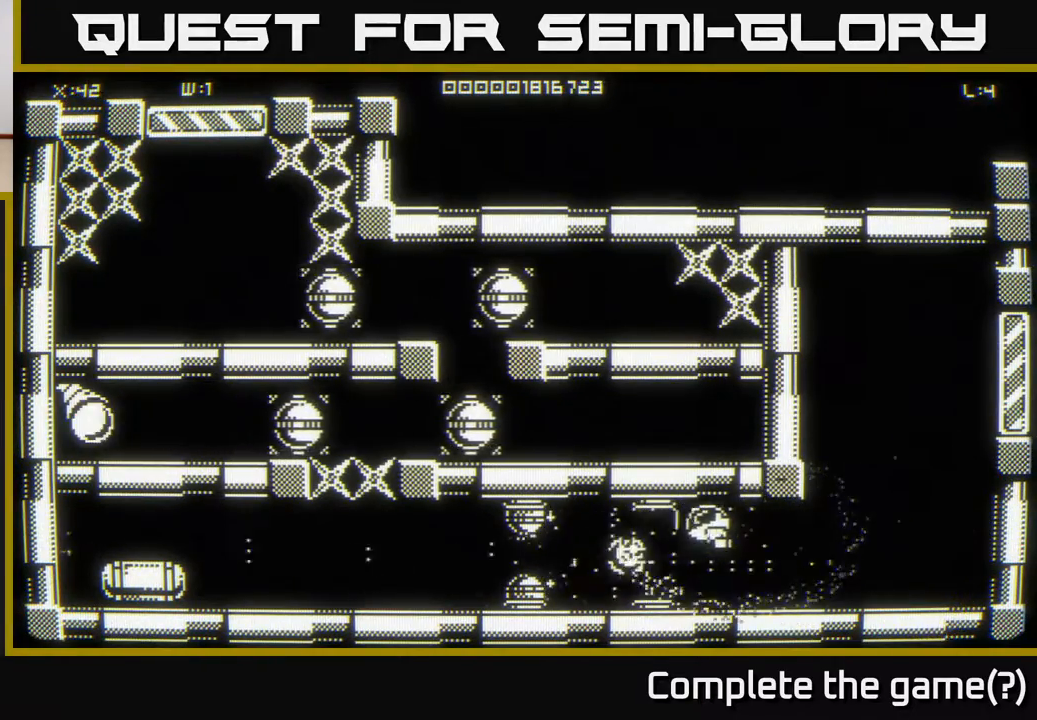
{"buttons": [], "left_stick": "down-right", "right_stick": "left", "events": [[33, "left_stick", "down-left"], [217, "left_stick", "down-right"], [300, "left_stick", "right"], [433, "left_stick", "down-right"]]}
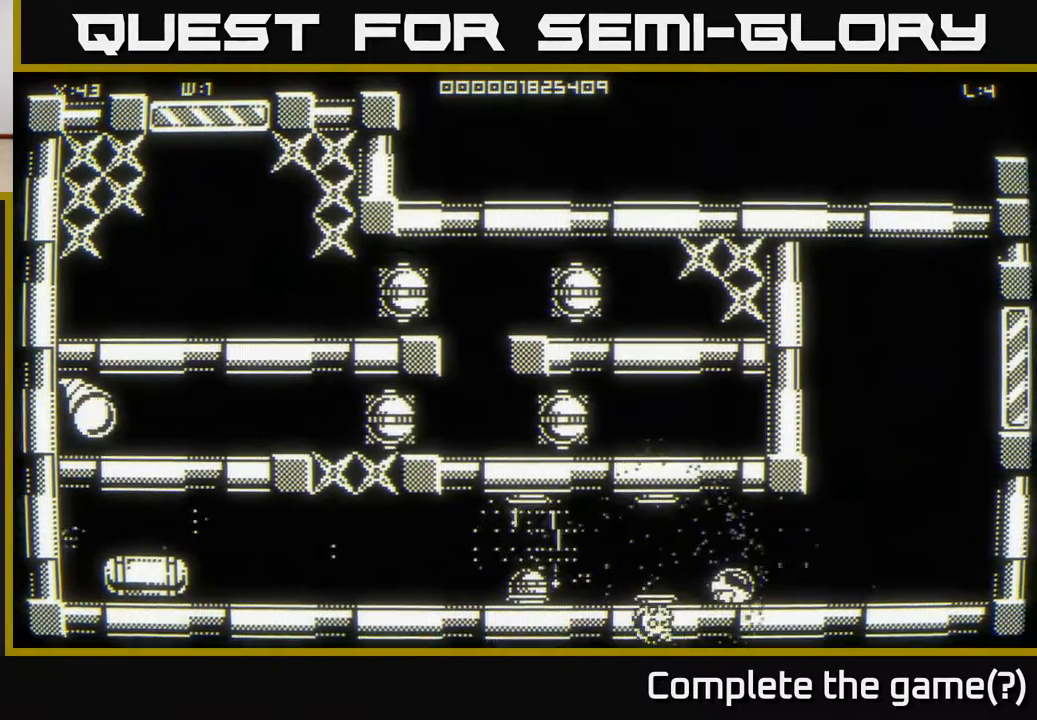
{"buttons": [], "left_stick": "left", "right_stick": "center", "events": [[83, "left_stick", "right"], [200, "left_stick", "up-right"], [417, "left_stick", "left"], [417, "right_stick", "center"]]}
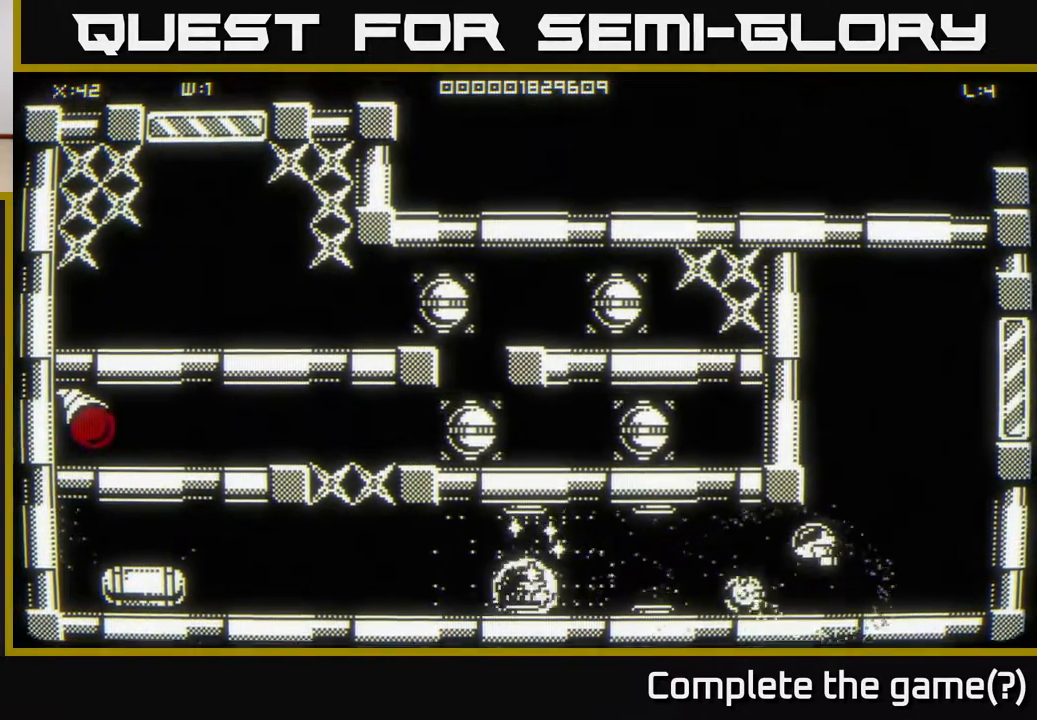
{"buttons": [], "left_stick": "left", "right_stick": "center", "events": []}
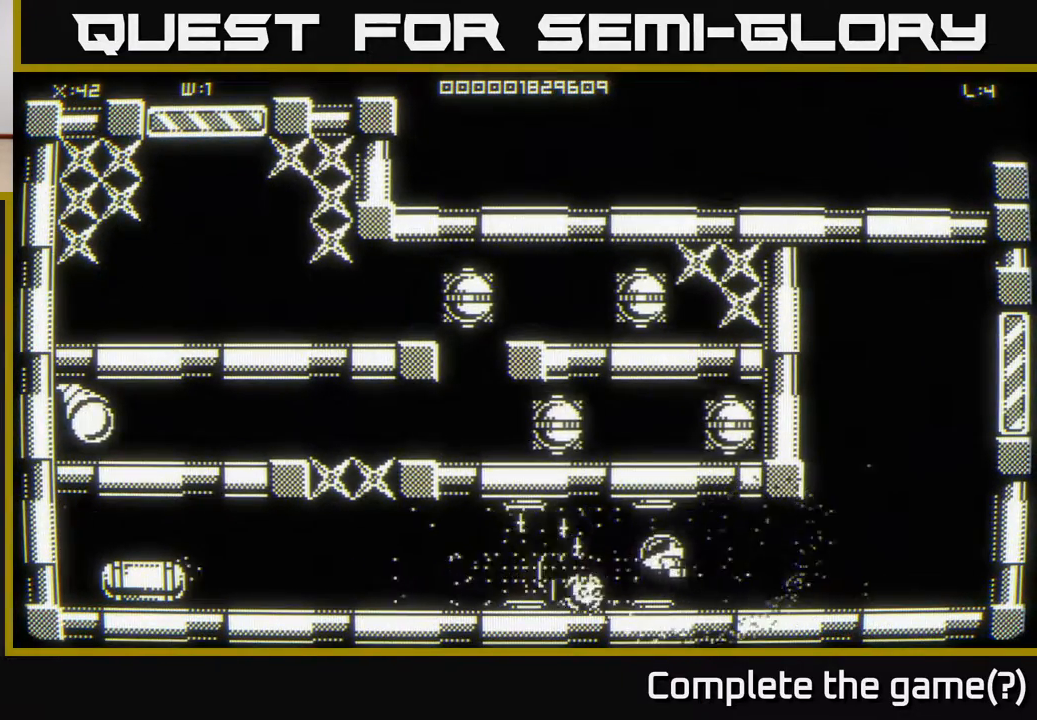
{"buttons": [], "left_stick": "down-left", "right_stick": "center", "events": [[400, "left_stick", "down-left"]]}
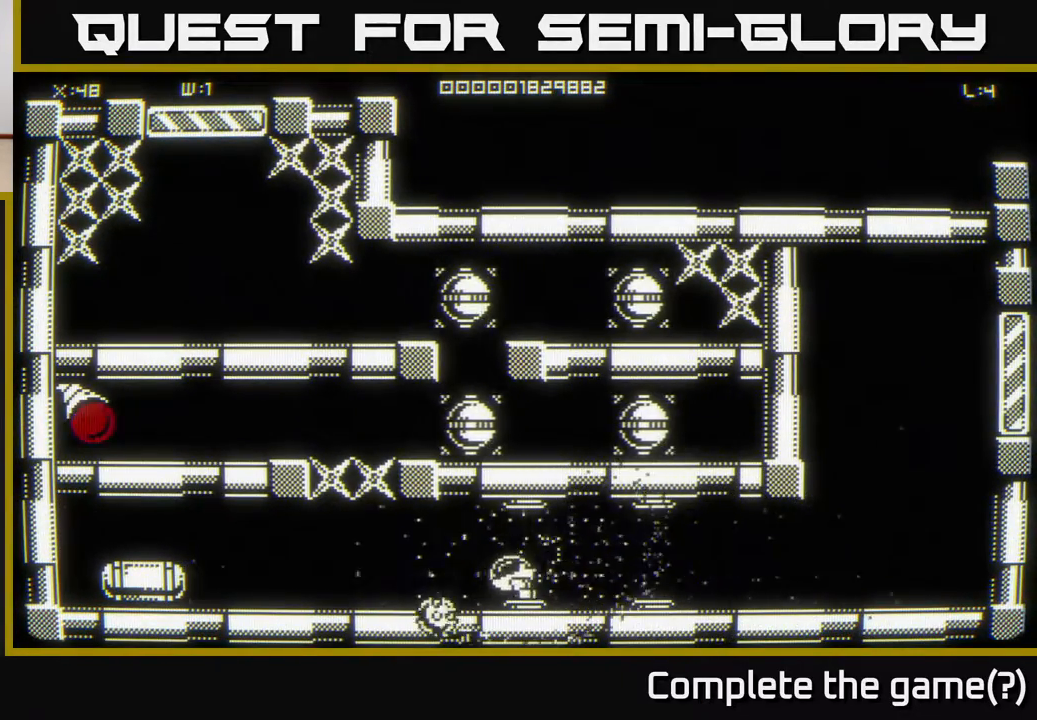
{"buttons": [], "left_stick": "left", "right_stick": "center", "events": [[83, "left_stick", "left"]]}
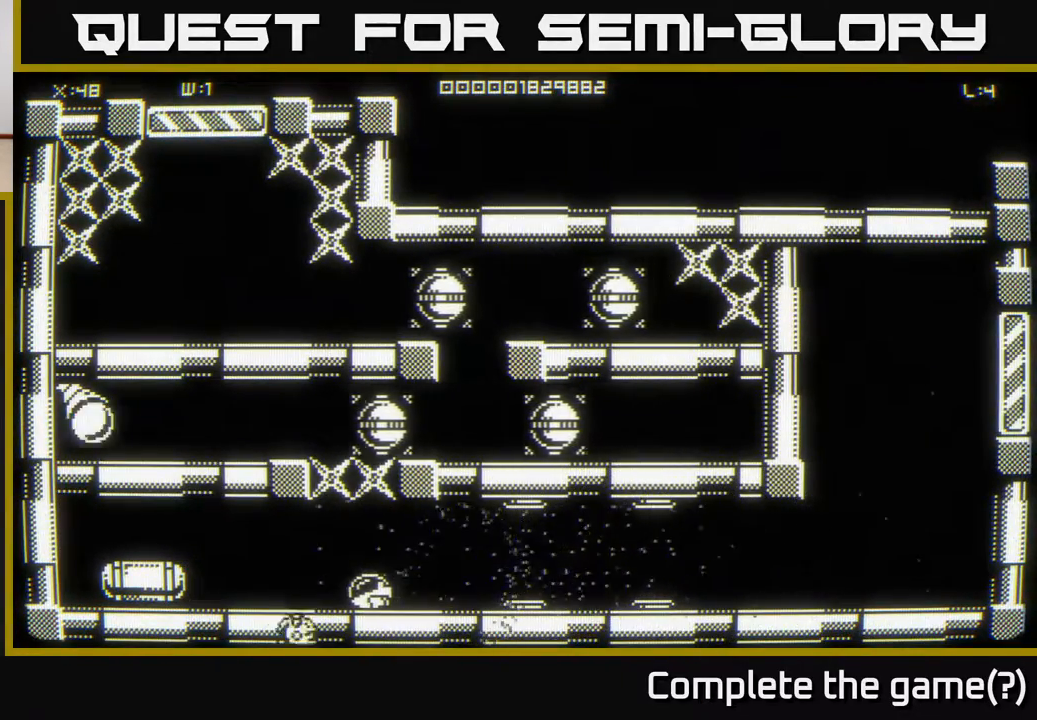
{"buttons": [], "left_stick": "center", "right_stick": "center", "events": [[133, "left_stick", "center"], [383, "left_stick", "up"], [483, "left_stick", "center"]]}
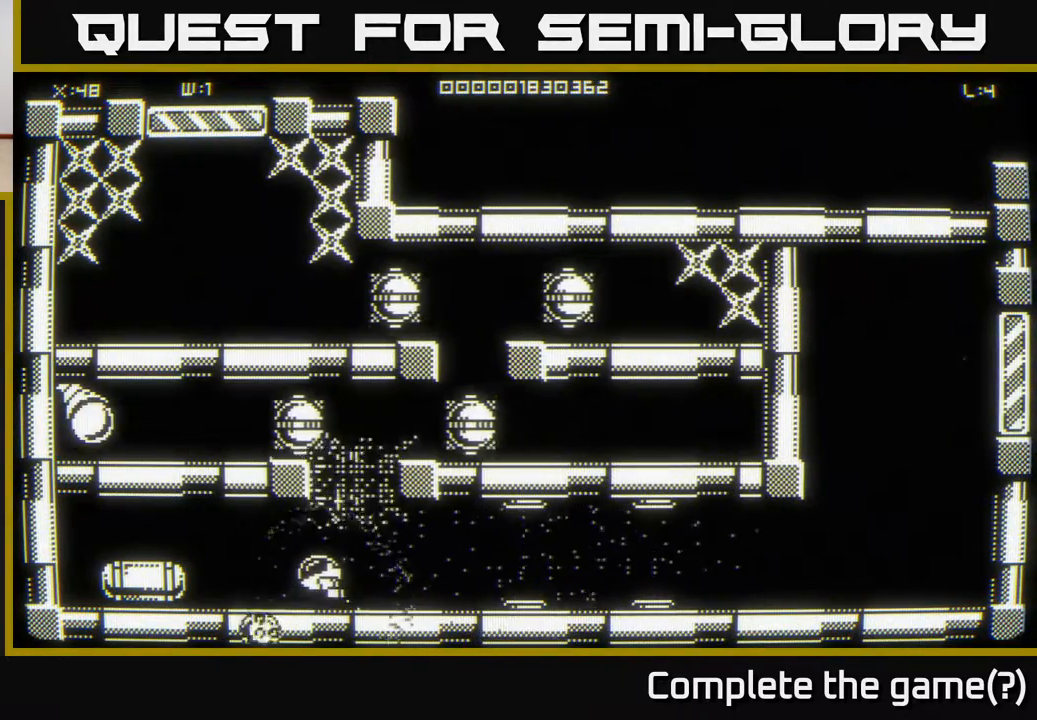
{"buttons": [], "left_stick": "left", "right_stick": "center", "events": [[250, "left_stick", "left"]]}
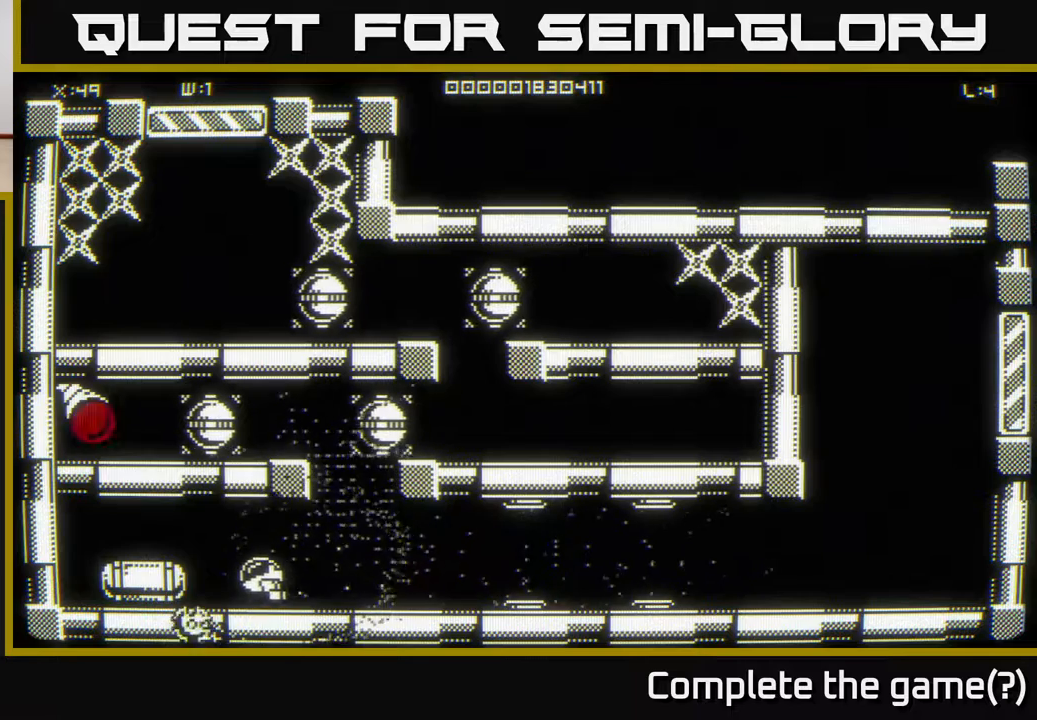
{"buttons": [], "left_stick": "right", "right_stick": "center", "events": [[67, "left_stick", "center"], [183, "left_stick", "left"], [433, "left_stick", "right"]]}
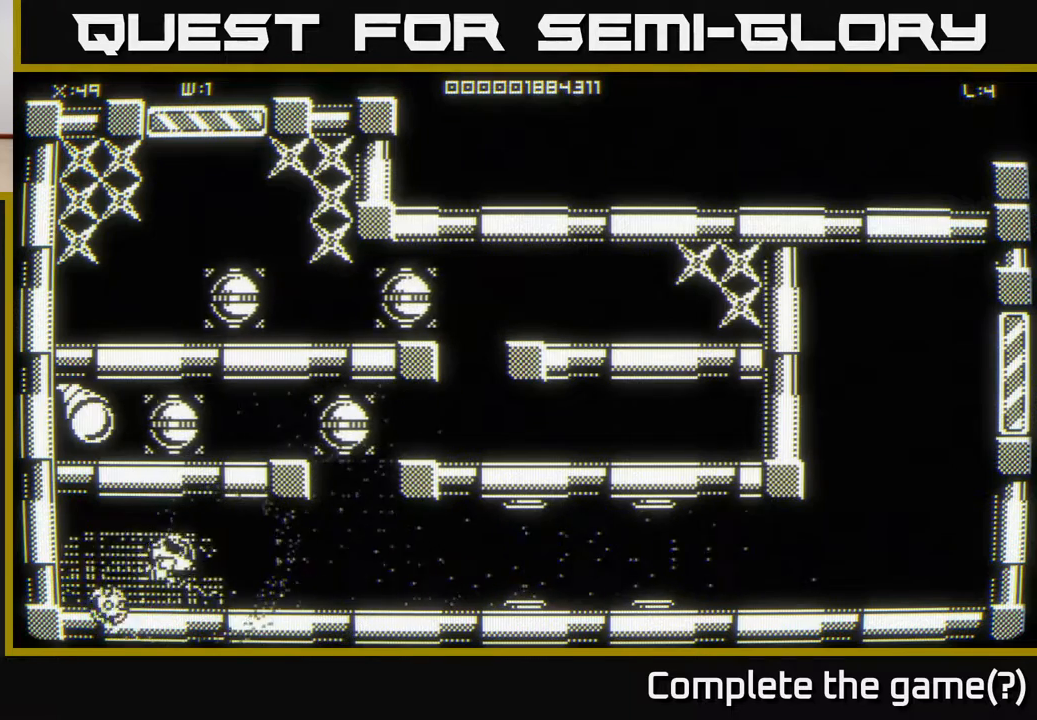
{"buttons": [], "left_stick": "right", "right_stick": "center", "events": [[133, "left_stick", "up-right"], [250, "left_stick", "right"]]}
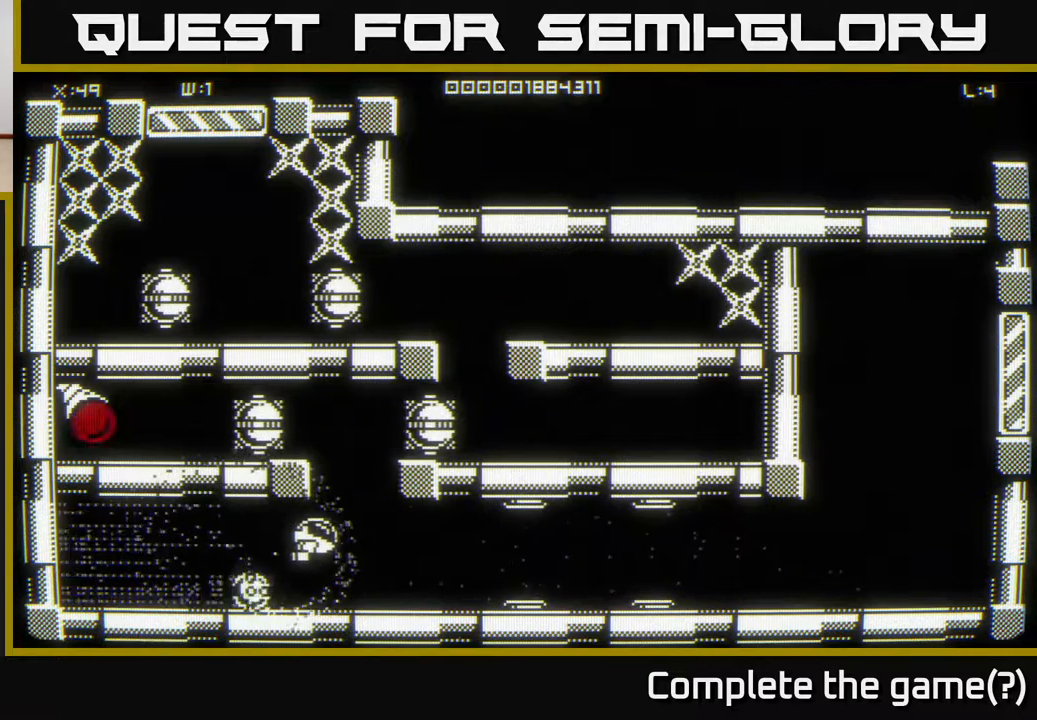
{"buttons": [], "left_stick": "center", "right_stick": "center", "events": [[33, "left_stick", "center"]]}